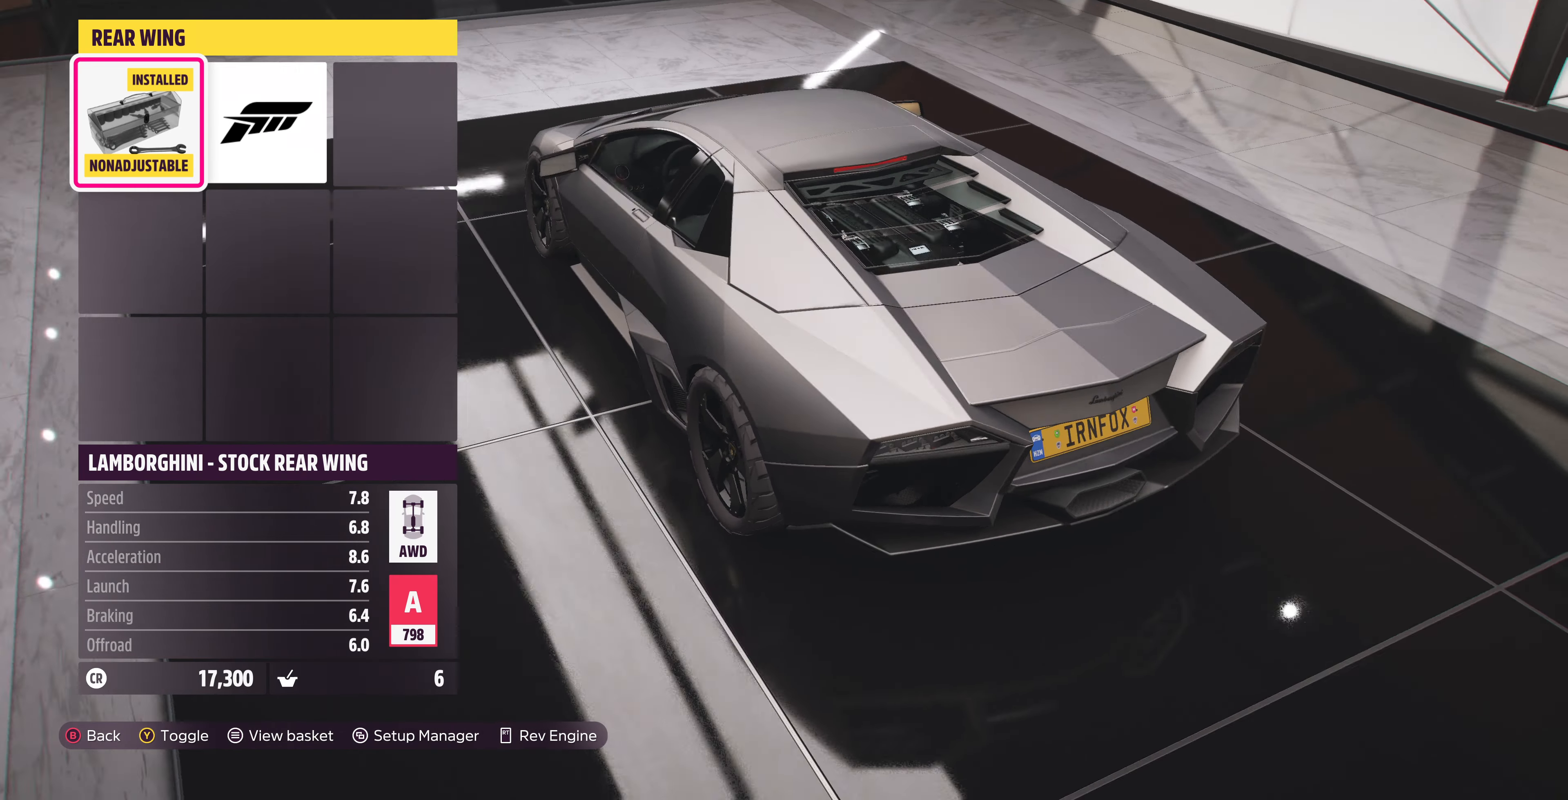
Gameplay with a controller (PlayStation layout); each line is a JSON object with the inputs held at the frame after it. "events" lists button and stick changes between this image and that frame as [ms after this image, input, new state], when the widget could be followed in between.
{"buttons": [], "left_stick": "center", "right_stick": "left", "events": [[133, "right_stick", "down-left"], [366, "right_stick", "left"]]}
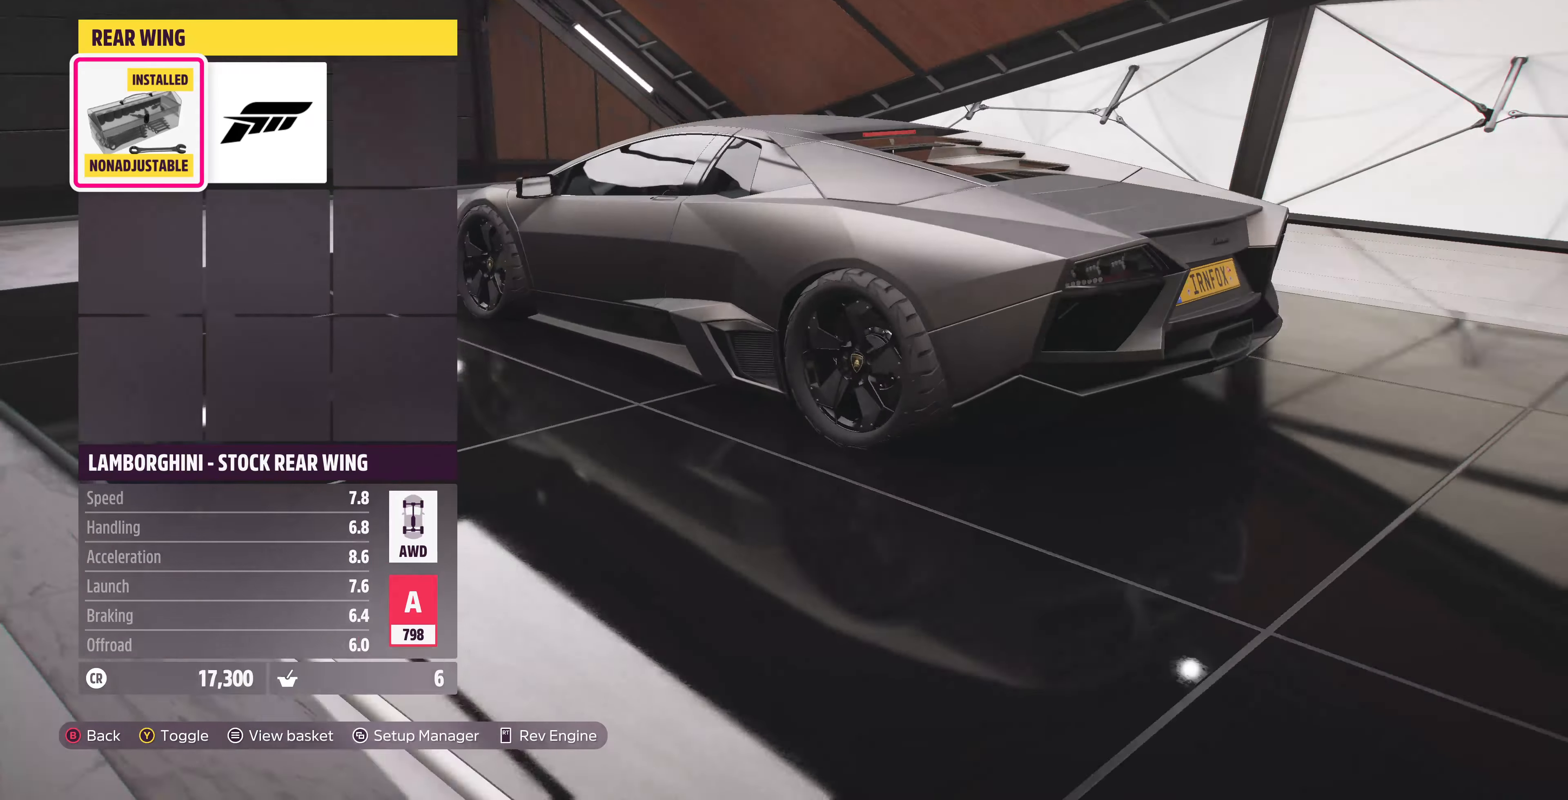
{"buttons": ["DPAD_RIGHT"], "left_stick": "center", "right_stick": "center", "events": [[266, "right_stick", "center"], [433, "DPAD_RIGHT", "down"]]}
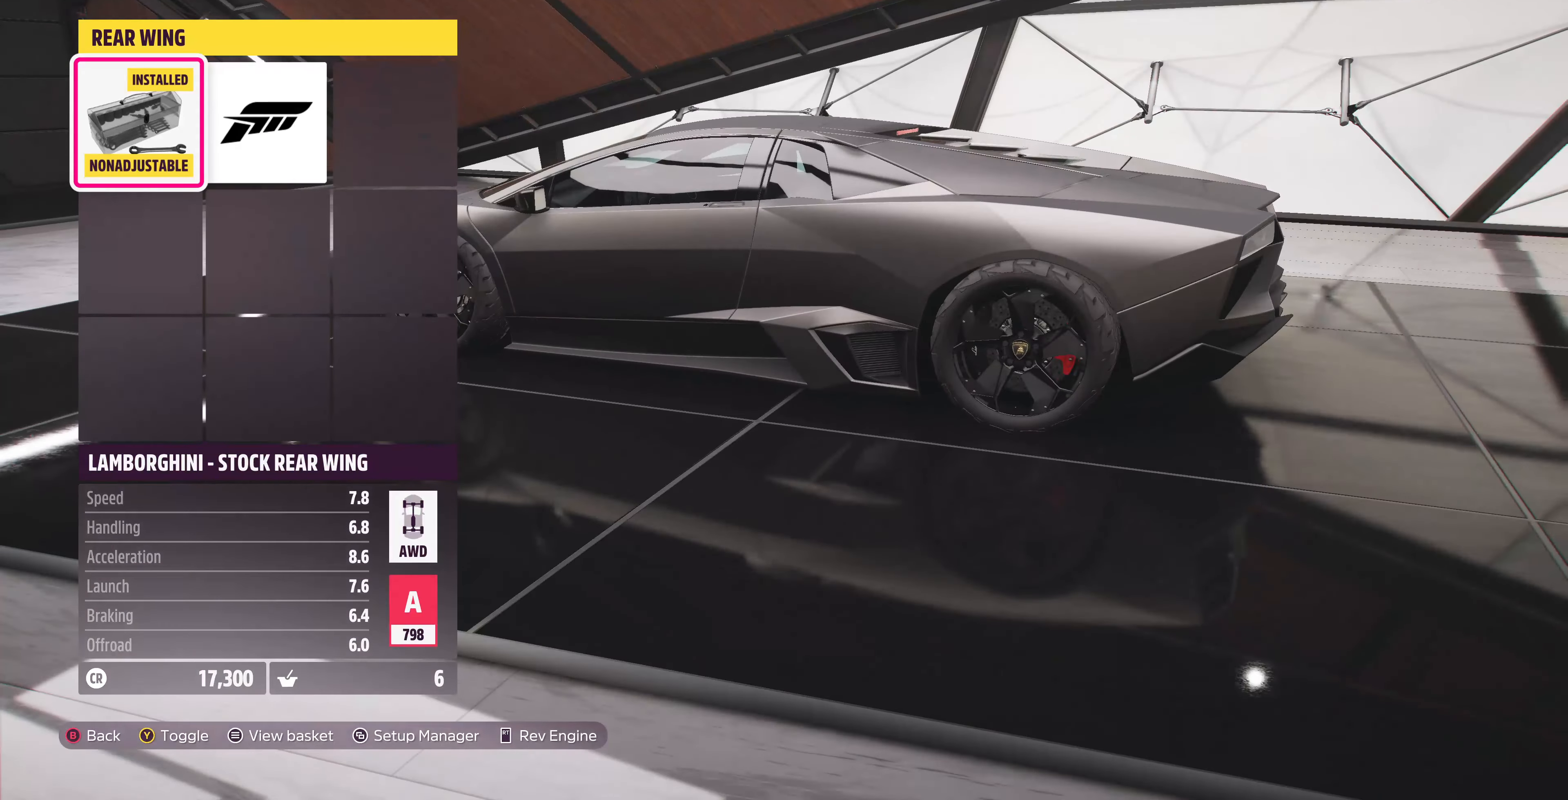
{"buttons": [], "left_stick": "center", "right_stick": "center", "events": [[33, "DPAD_RIGHT", "up"], [366, "DPAD_LEFT", "down"], [500, "DPAD_LEFT", "up"]]}
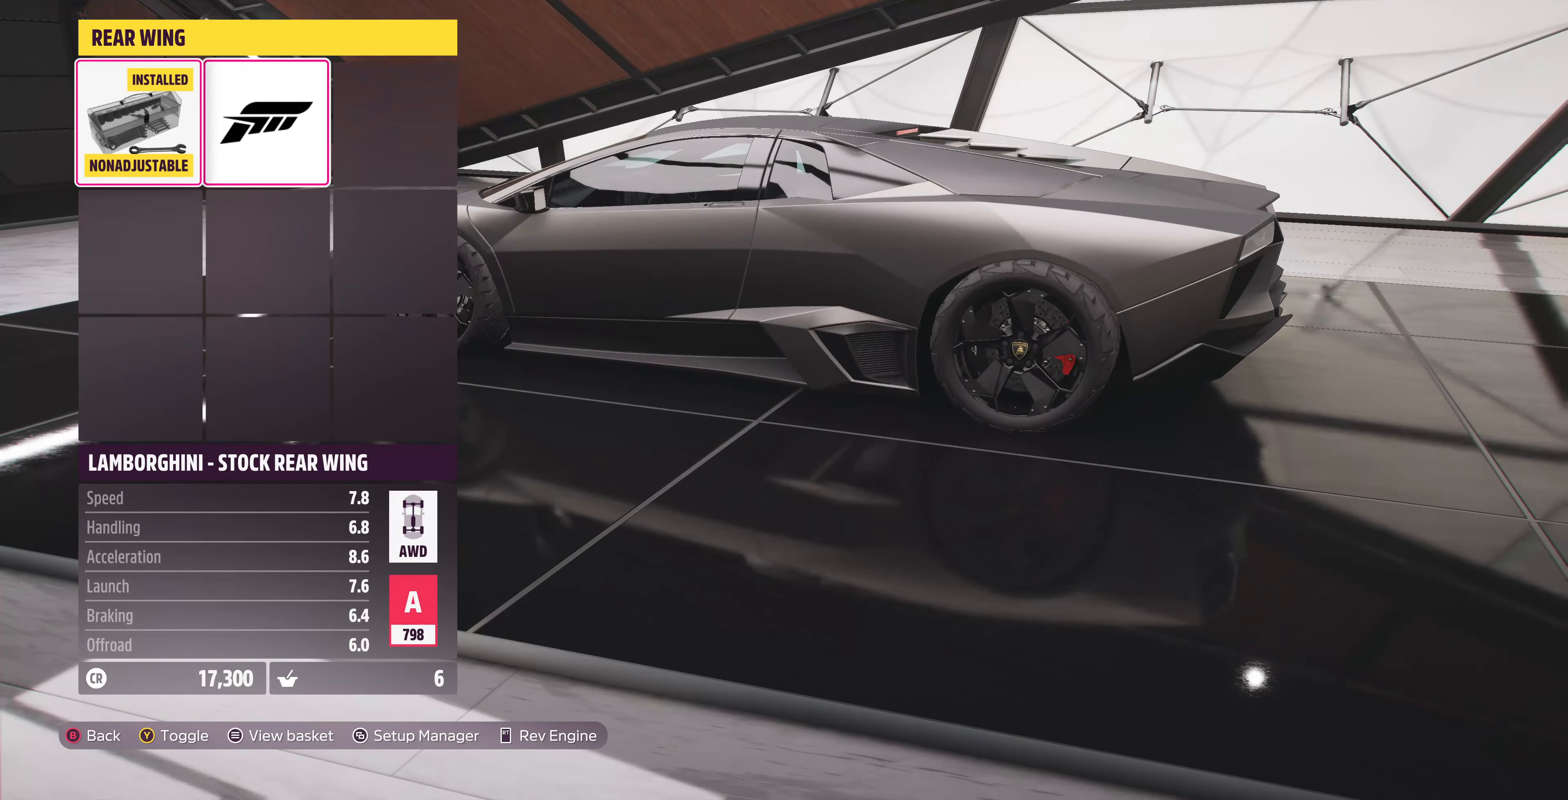
{"buttons": [], "left_stick": "center", "right_stick": "center", "events": [[133, "DPAD_RIGHT", "down"], [200, "DPAD_RIGHT", "up"], [233, "CIRCLE", "down"], [400, "CIRCLE", "up"]]}
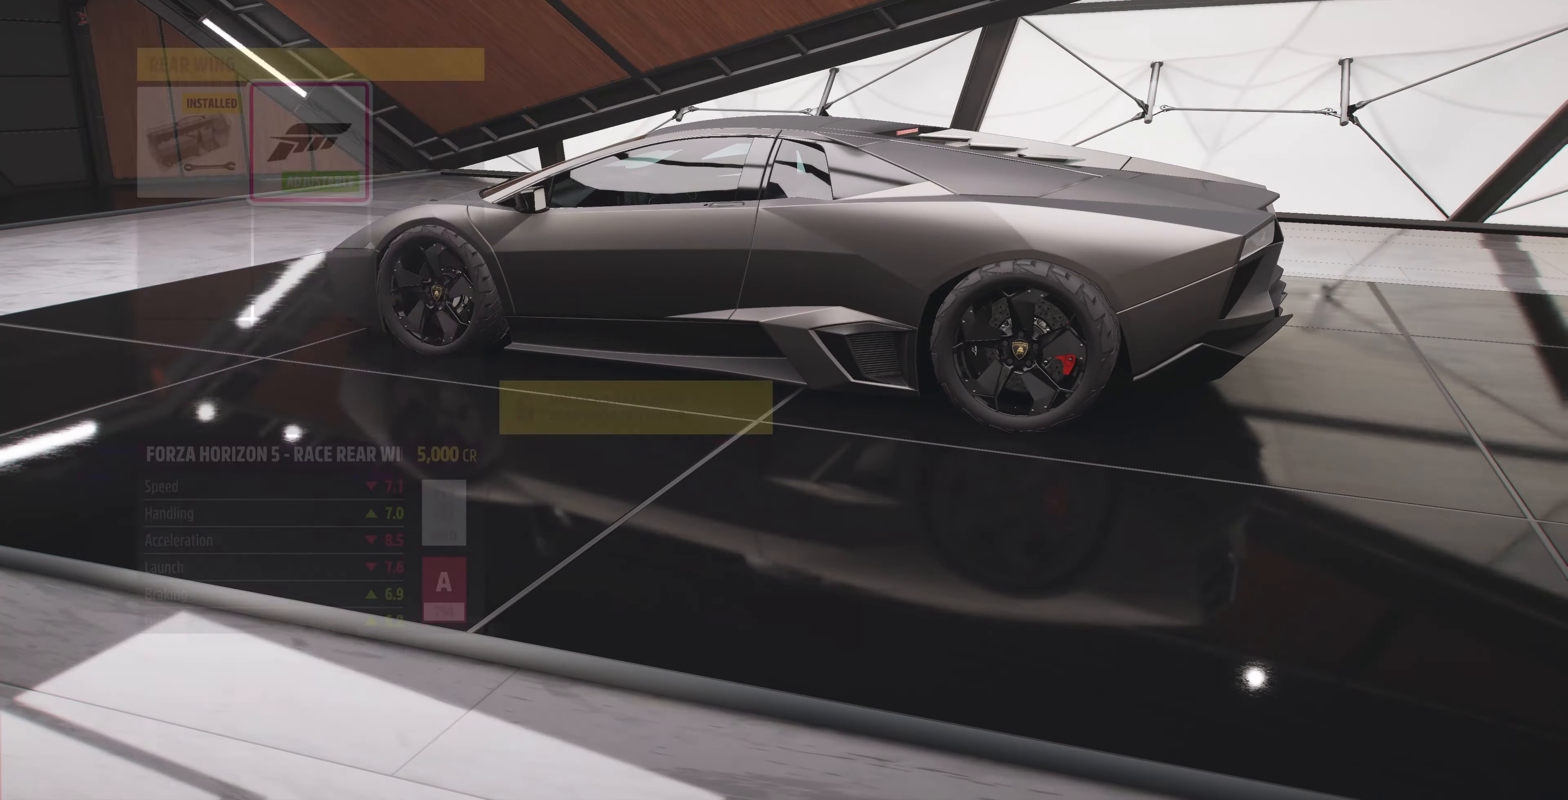
{"buttons": [], "left_stick": "center", "right_stick": "center", "events": [[466, "CIRCLE", "down"], [500, "CIRCLE", "up"]]}
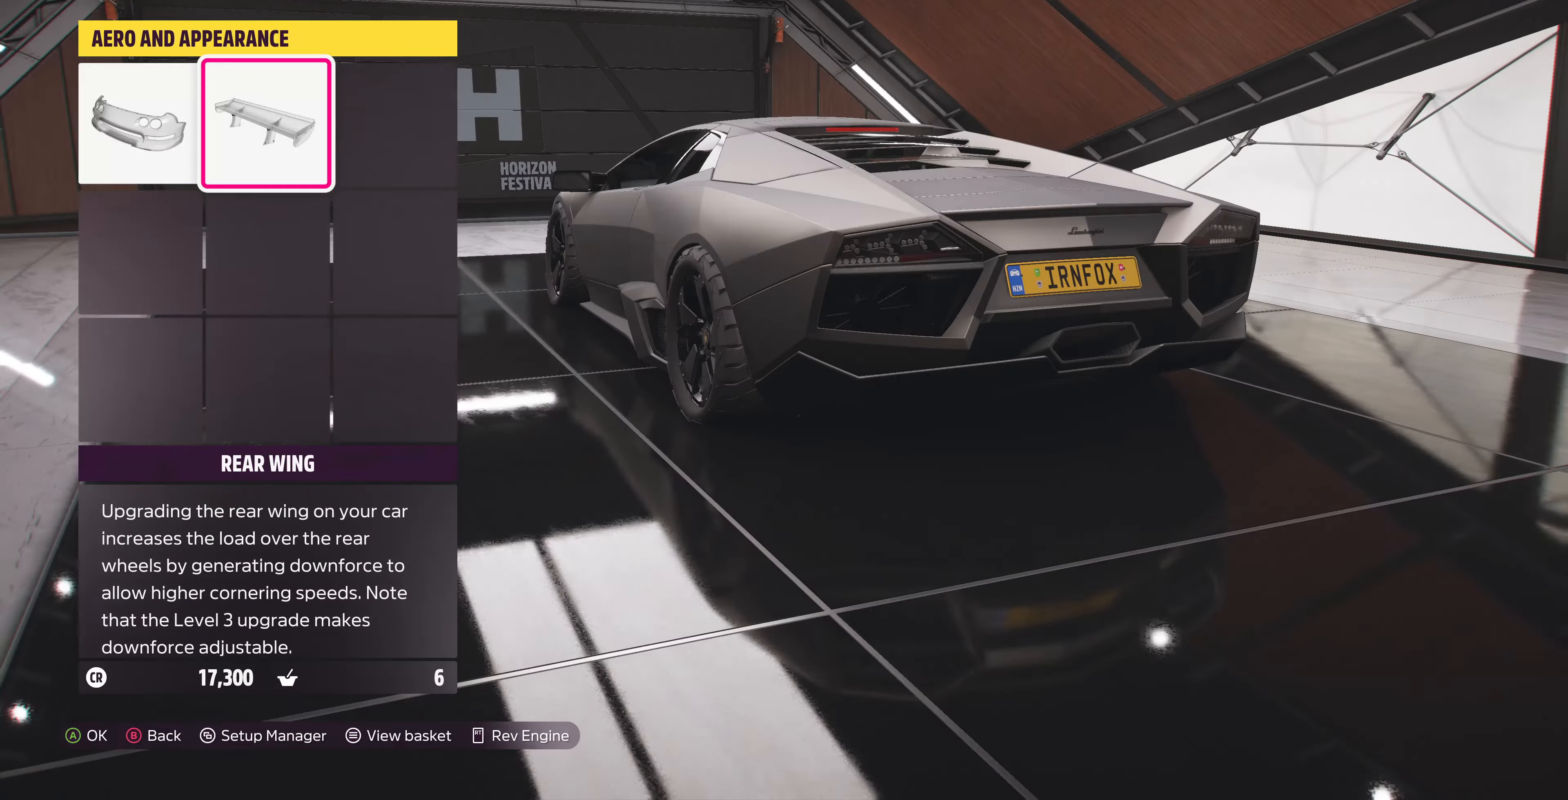
{"buttons": [], "left_stick": "center", "right_stick": "center", "events": []}
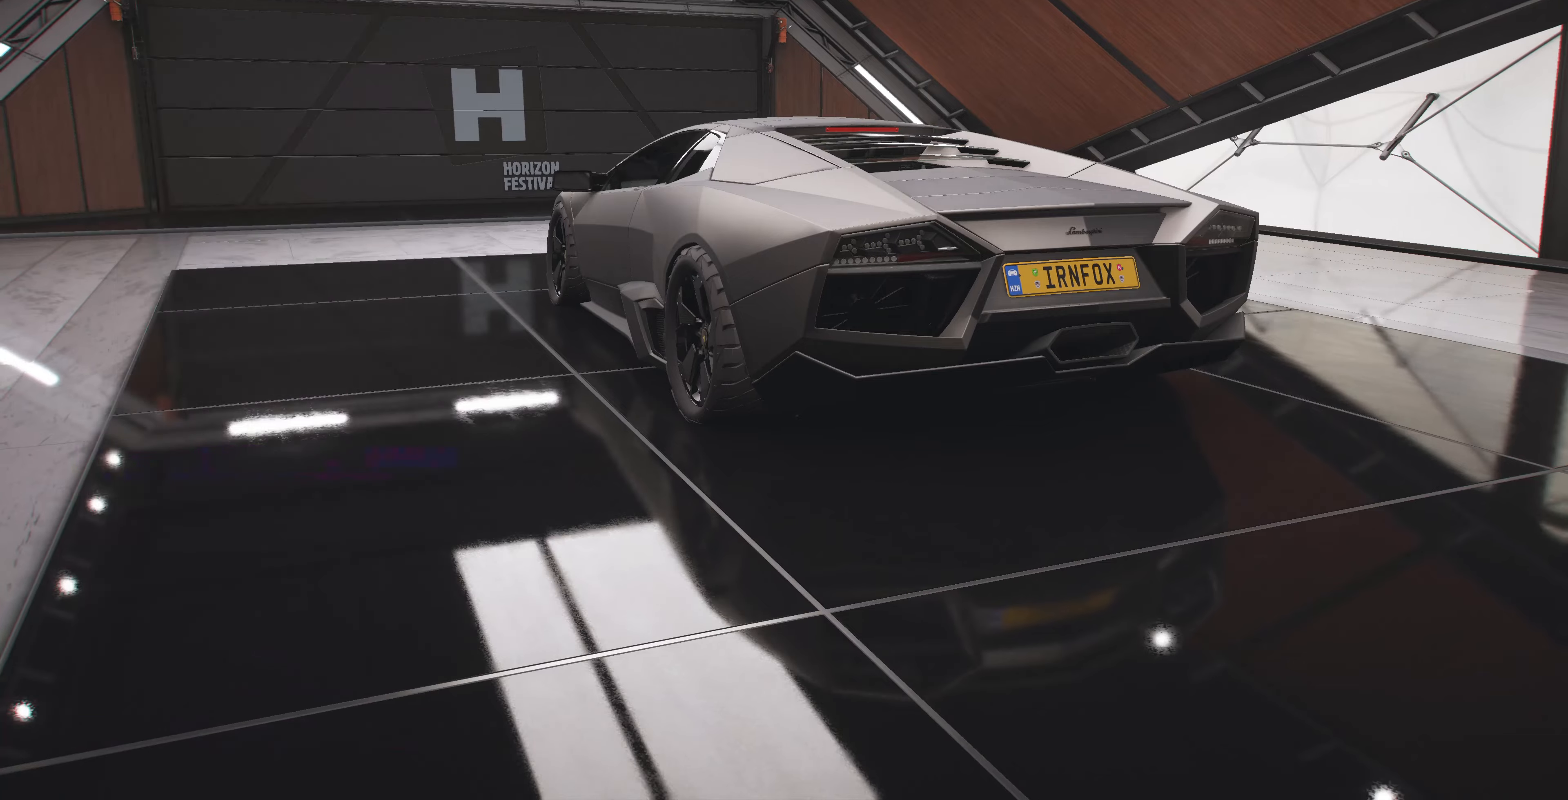
{"buttons": [], "left_stick": "center", "right_stick": "center", "events": []}
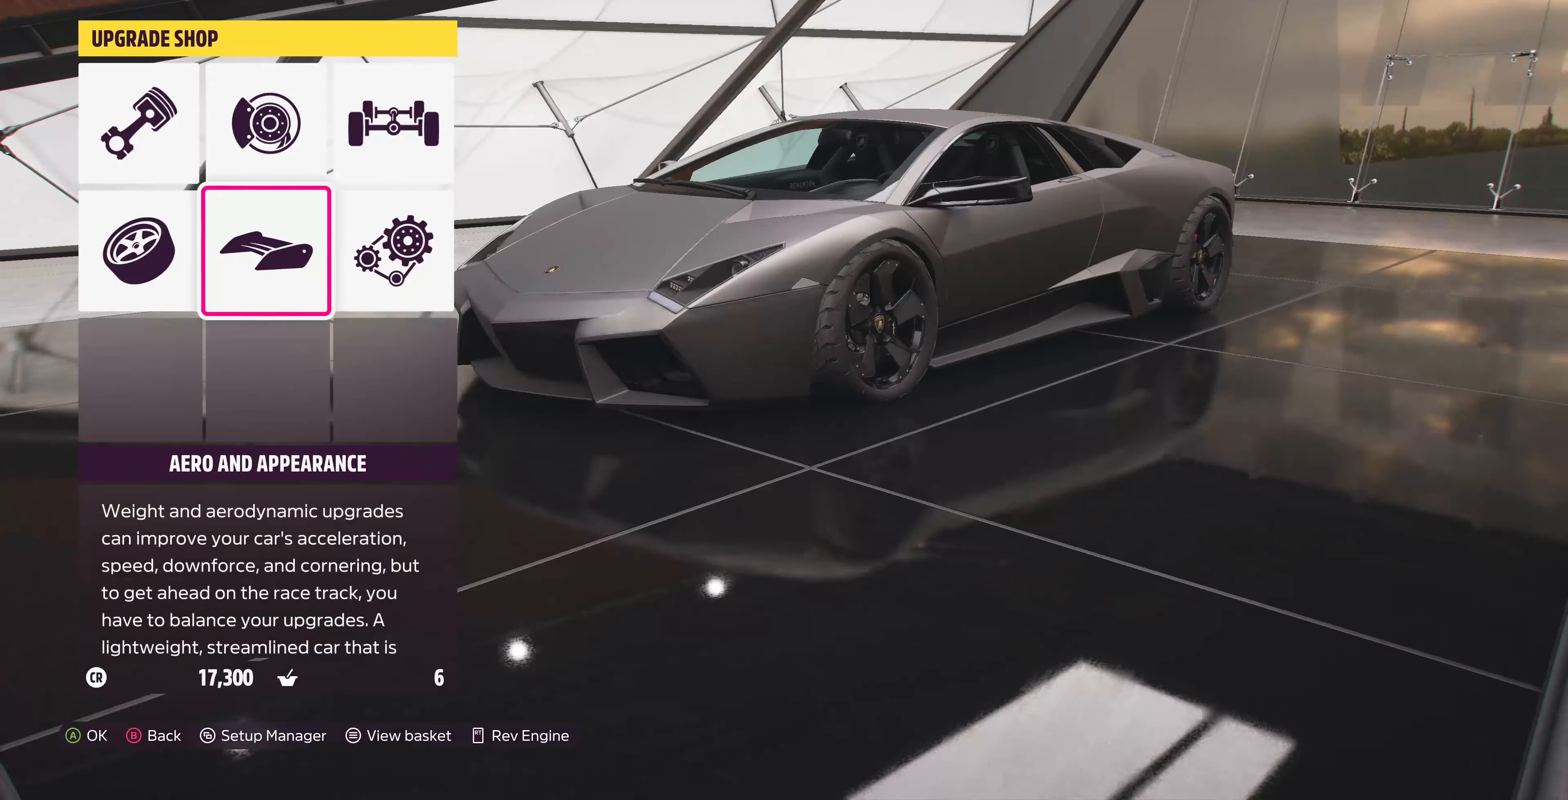
{"buttons": [], "left_stick": "center", "right_stick": "center", "events": [[67, "DPAD_LEFT", "down"], [200, "DPAD_LEFT", "up"], [267, "DPAD_UP", "down"], [400, "DPAD_UP", "up"]]}
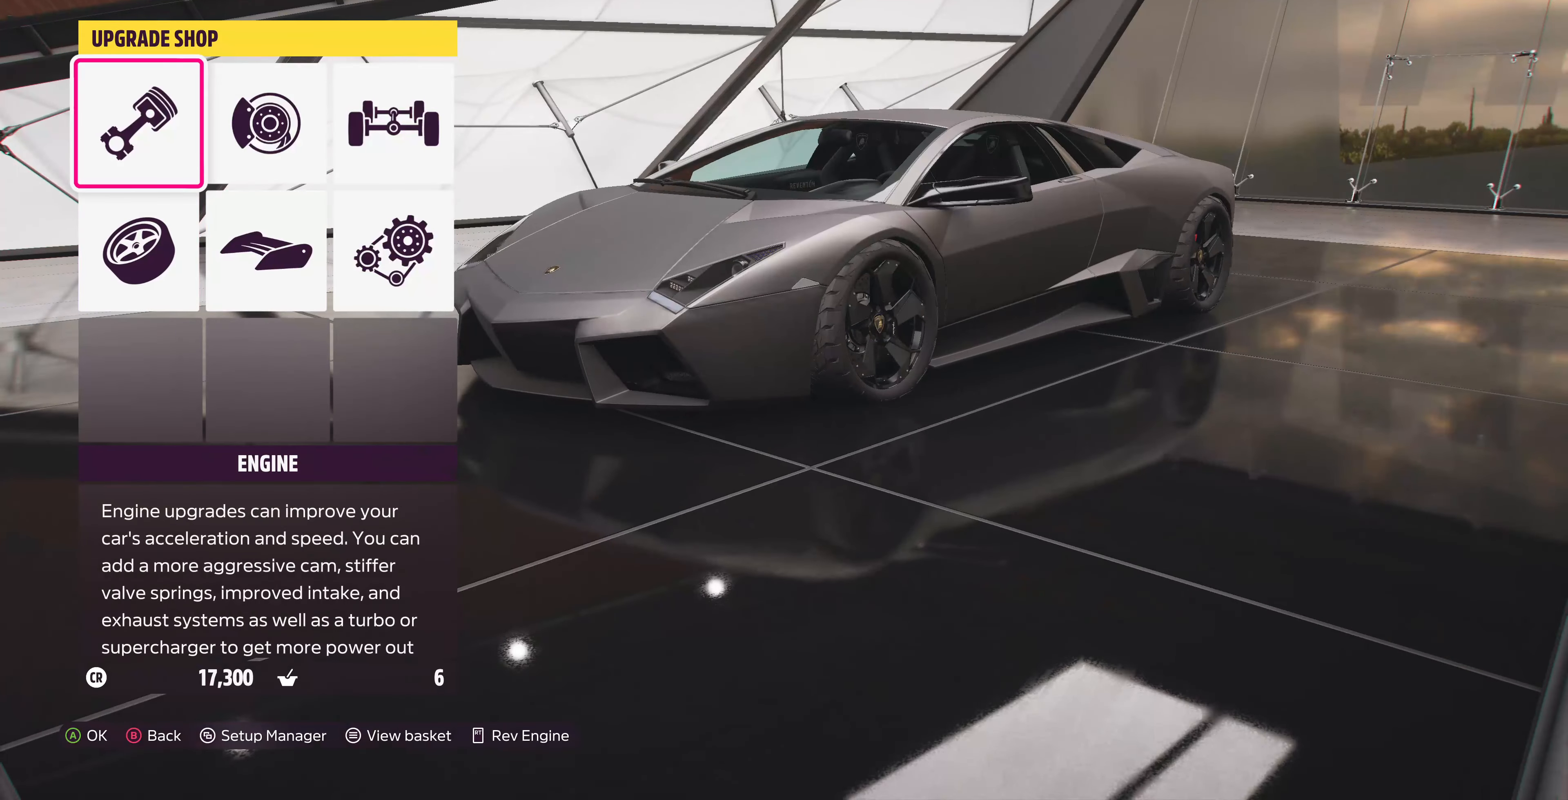
{"buttons": ["CROSS"], "left_stick": "center", "right_stick": "center", "events": [[267, "DPAD_RIGHT", "down"], [400, "DPAD_RIGHT", "up"], [434, "CROSS", "down"]]}
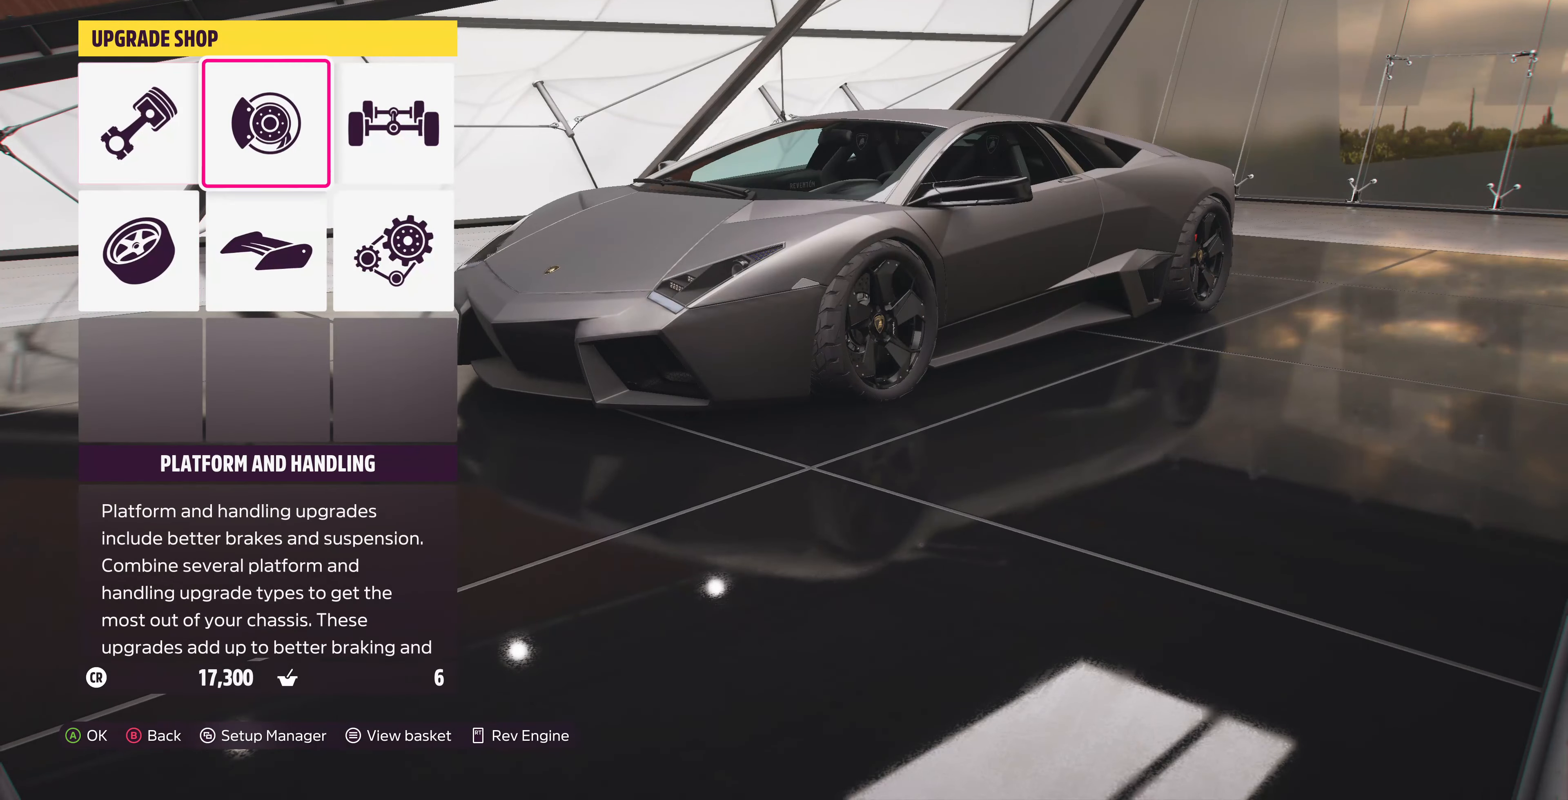
{"buttons": [], "left_stick": "center", "right_stick": "center", "events": [[67, "CROSS", "up"]]}
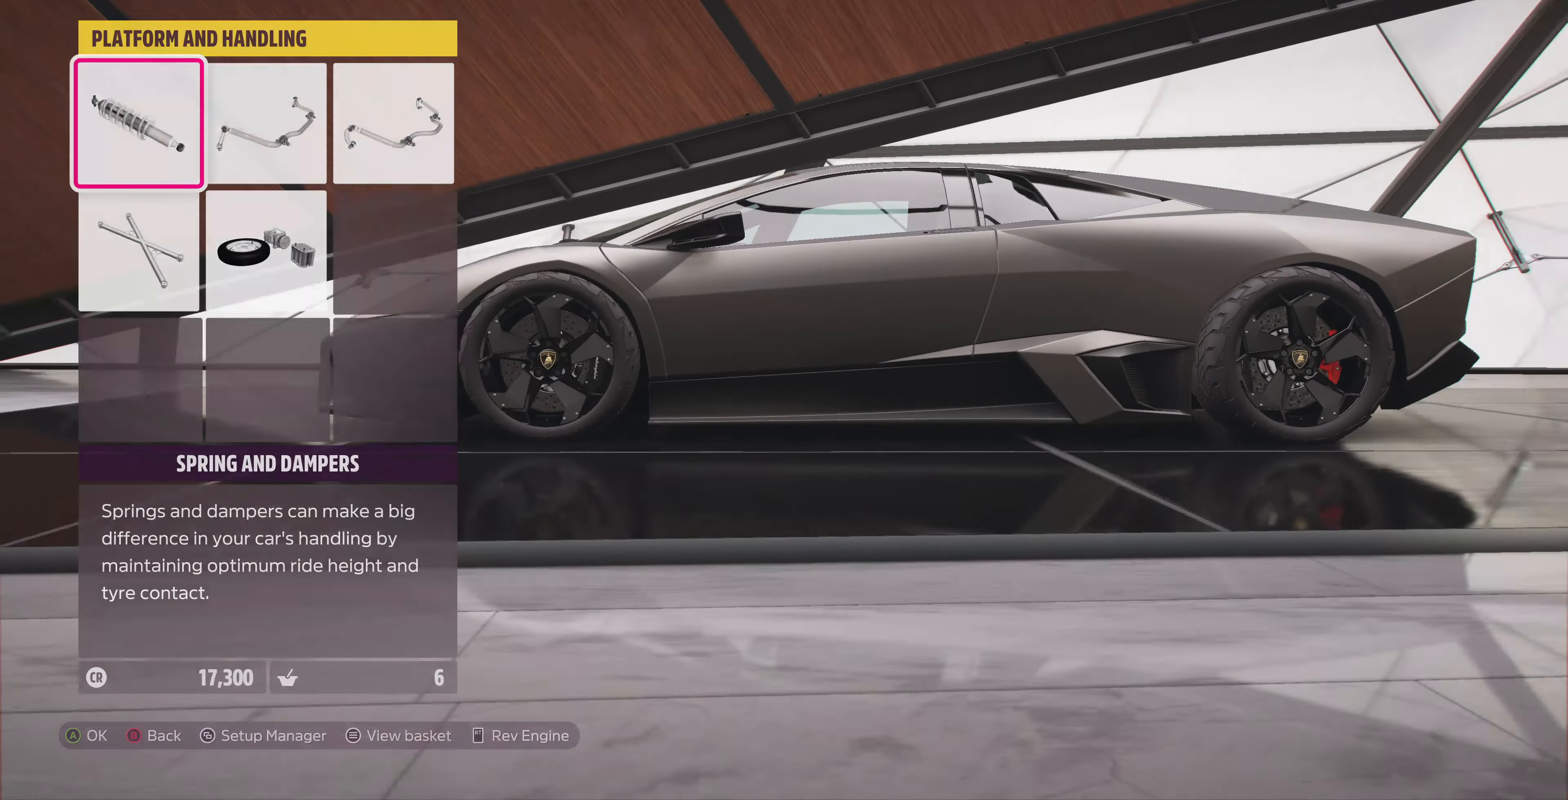
{"buttons": [], "left_stick": "center", "right_stick": "center", "events": [[234, "CROSS", "down"], [367, "CROSS", "up"]]}
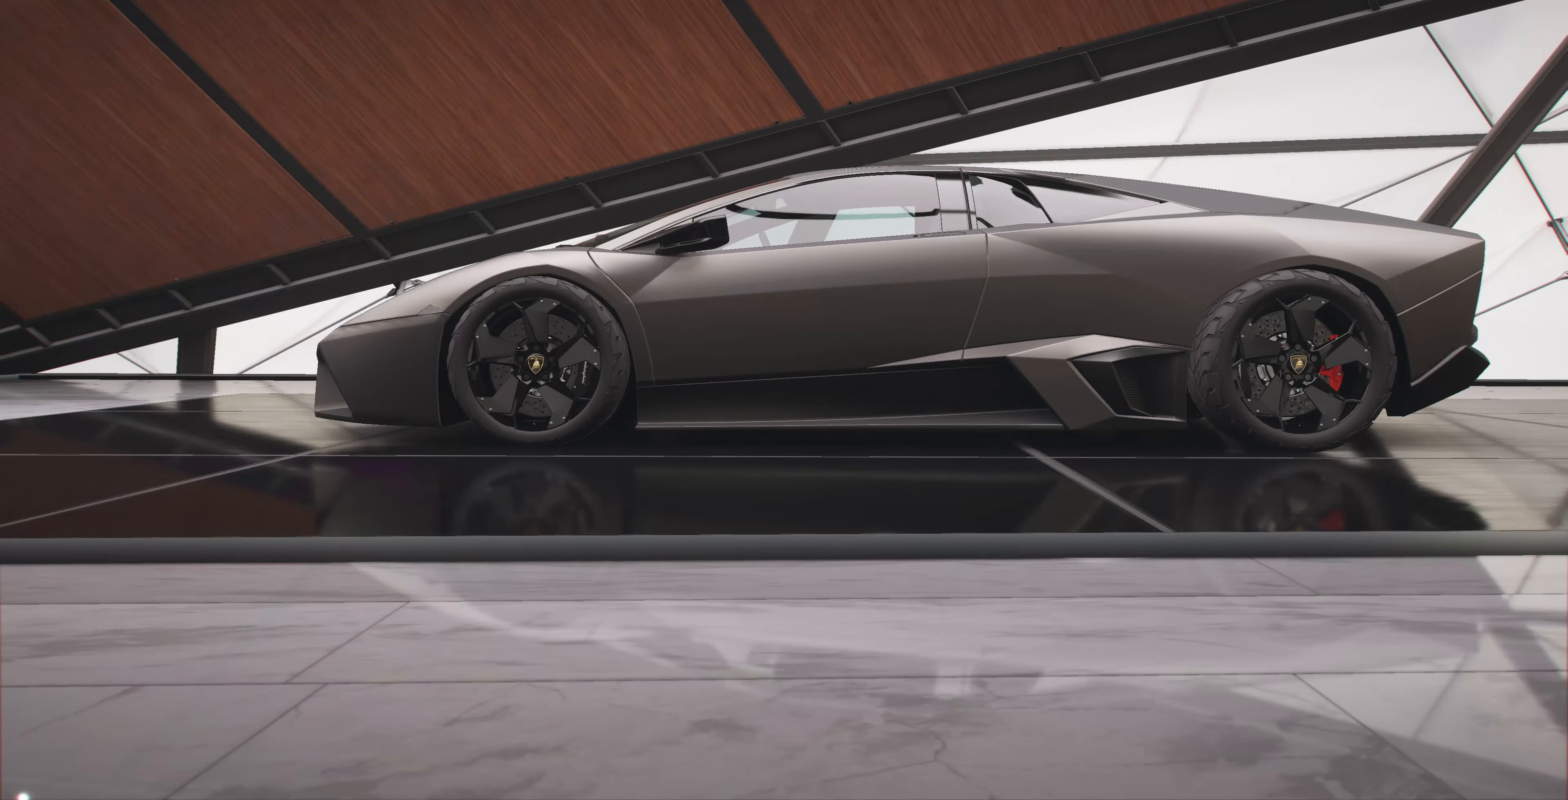
{"buttons": ["DPAD_UP"], "left_stick": "center", "right_stick": "center", "events": [[500, "DPAD_UP", "down"]]}
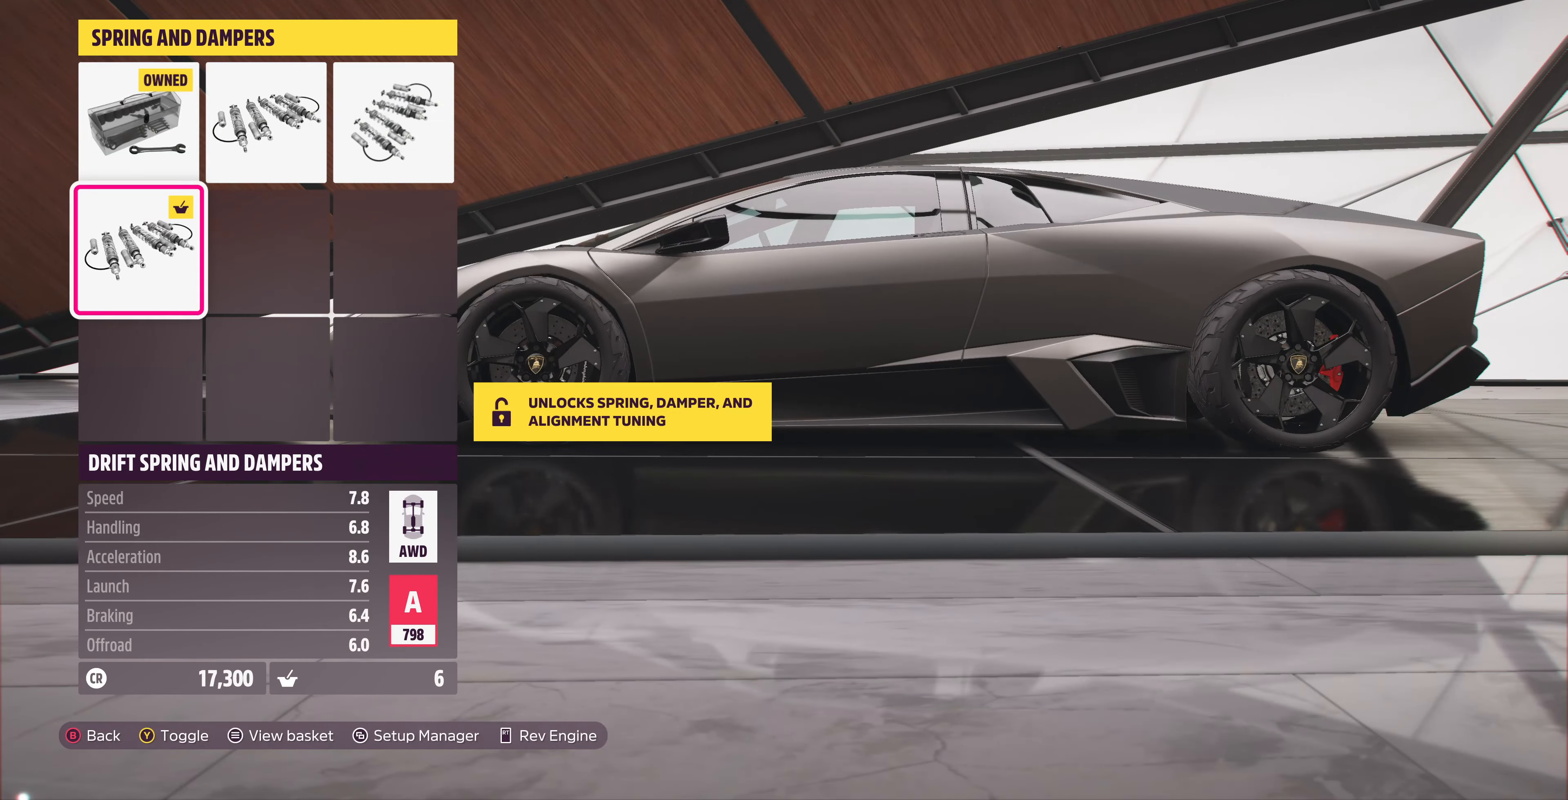
{"buttons": [], "left_stick": "center", "right_stick": "center", "events": [[100, "DPAD_UP", "up"], [400, "DPAD_RIGHT", "down"], [467, "DPAD_RIGHT", "up"]]}
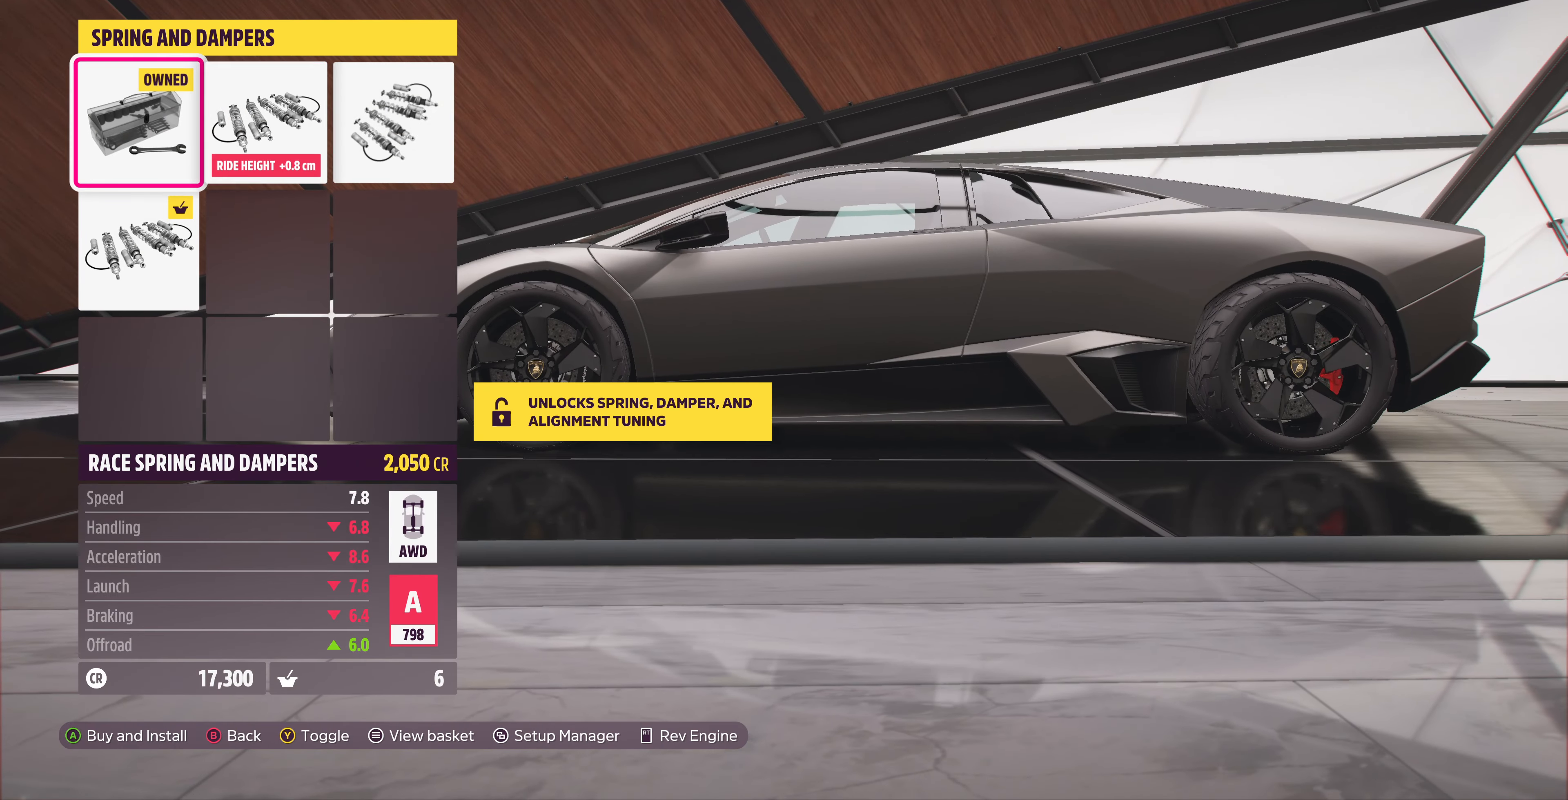
{"buttons": [], "left_stick": "center", "right_stick": "center", "events": [[67, "DPAD_RIGHT", "down"], [200, "DPAD_RIGHT", "up"], [367, "DPAD_DOWN", "down"], [500, "DPAD_DOWN", "up"]]}
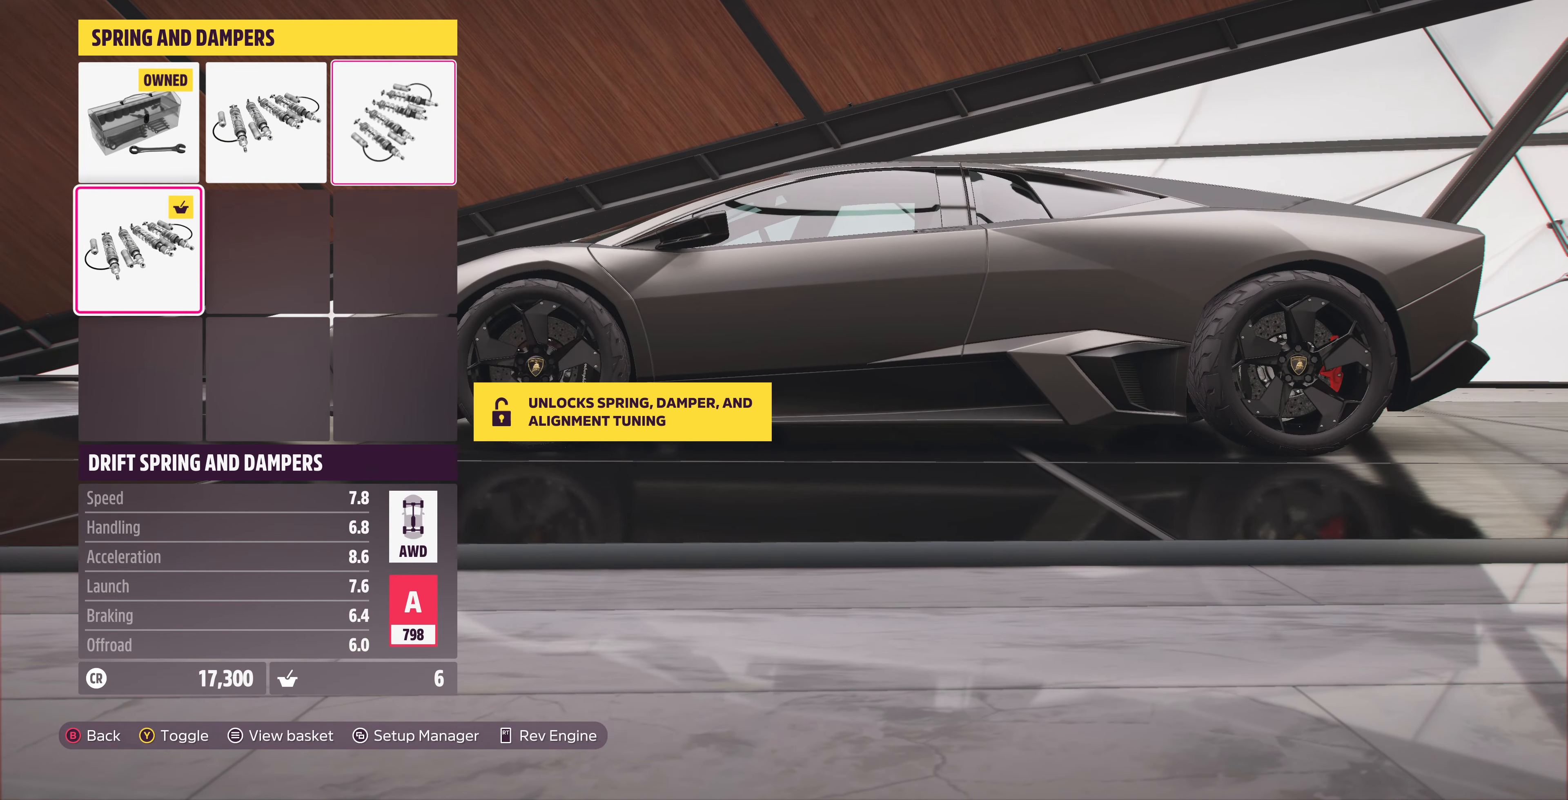
{"buttons": [], "left_stick": "center", "right_stick": "center", "events": [[100, "DPAD_UP", "down"], [234, "DPAD_UP", "up"]]}
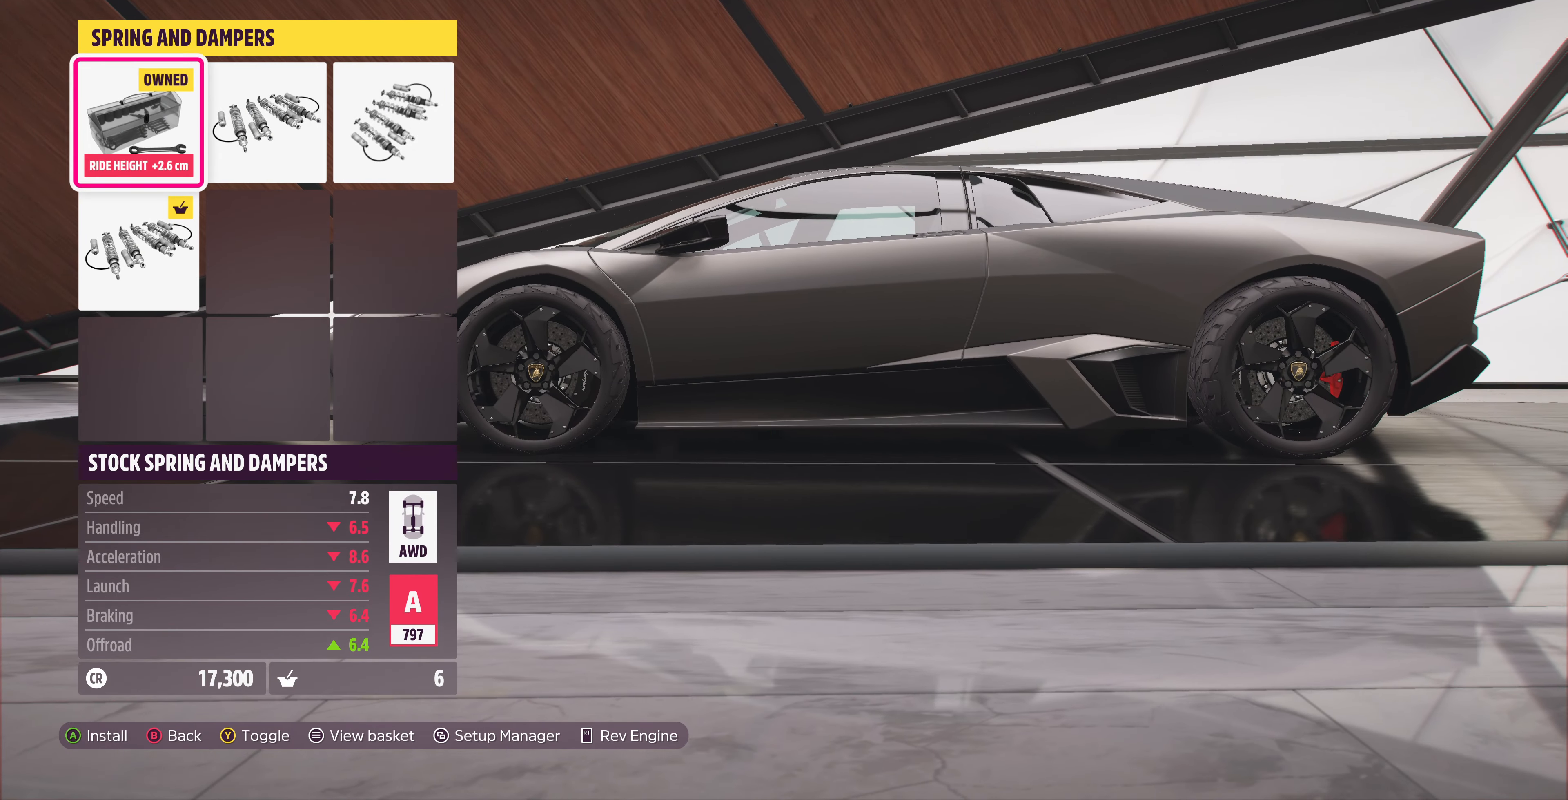
{"buttons": [], "left_stick": "center", "right_stick": "center", "events": [[34, "DPAD_RIGHT", "down"], [134, "DPAD_RIGHT", "up"], [234, "DPAD_RIGHT", "down"], [334, "DPAD_RIGHT", "up"], [400, "CIRCLE", "down"], [500, "CIRCLE", "up"]]}
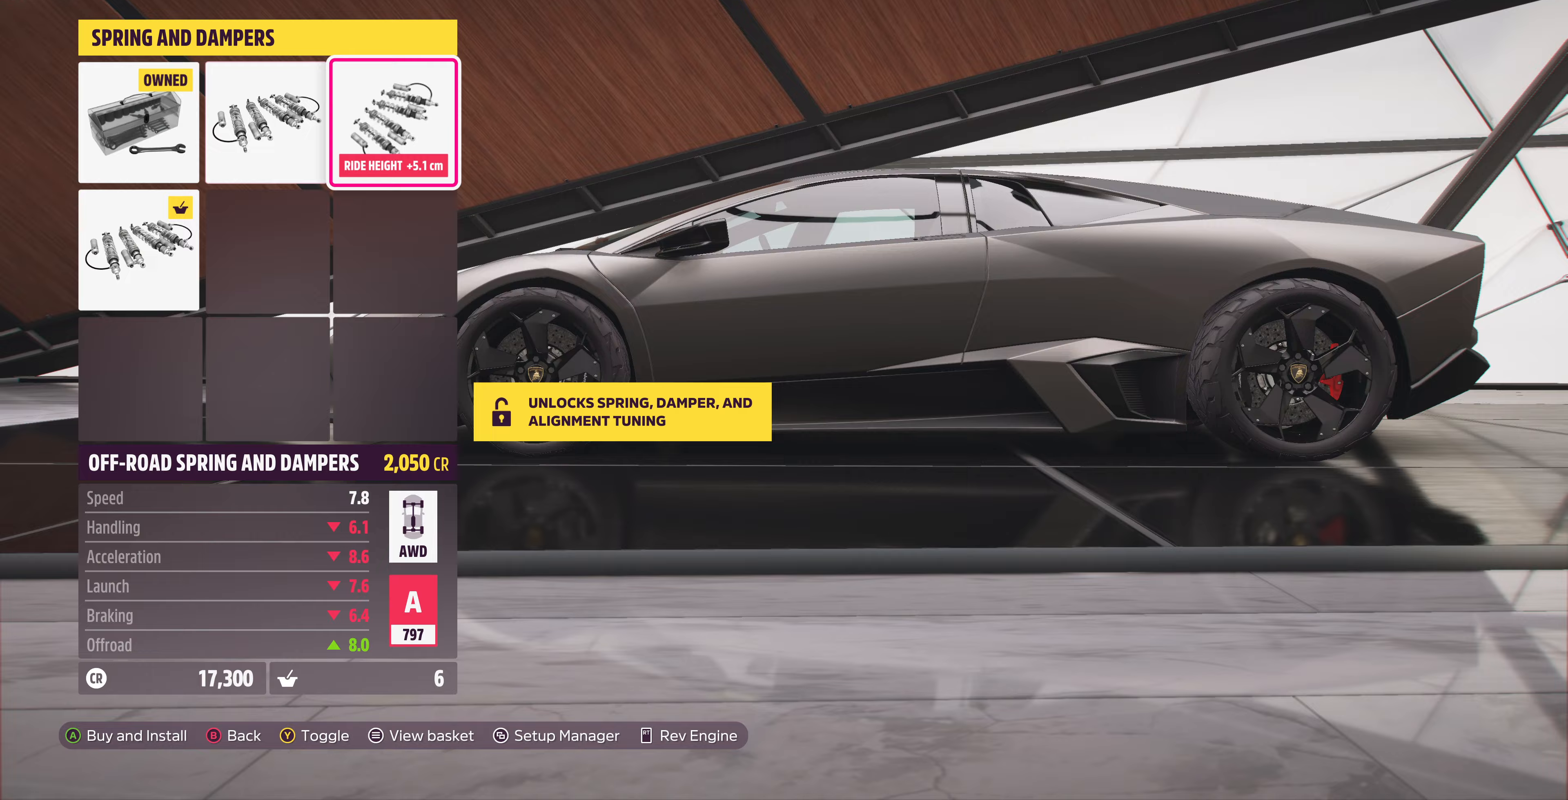
{"buttons": ["CIRCLE"], "left_stick": "center", "right_stick": "center", "events": [[467, "CIRCLE", "down"]]}
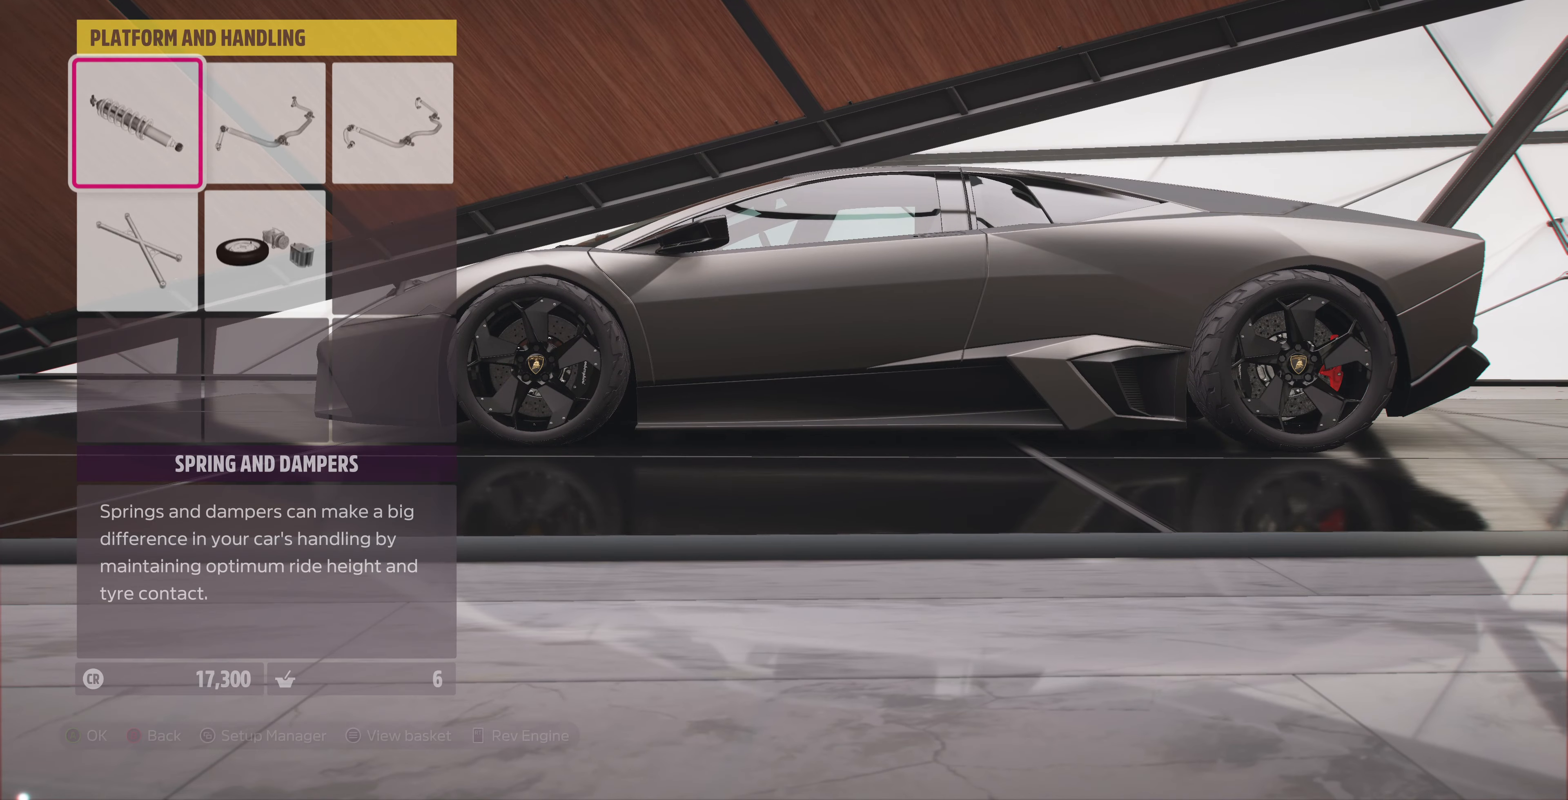
{"buttons": [], "left_stick": "center", "right_stick": "center", "events": [[67, "CIRCLE", "up"]]}
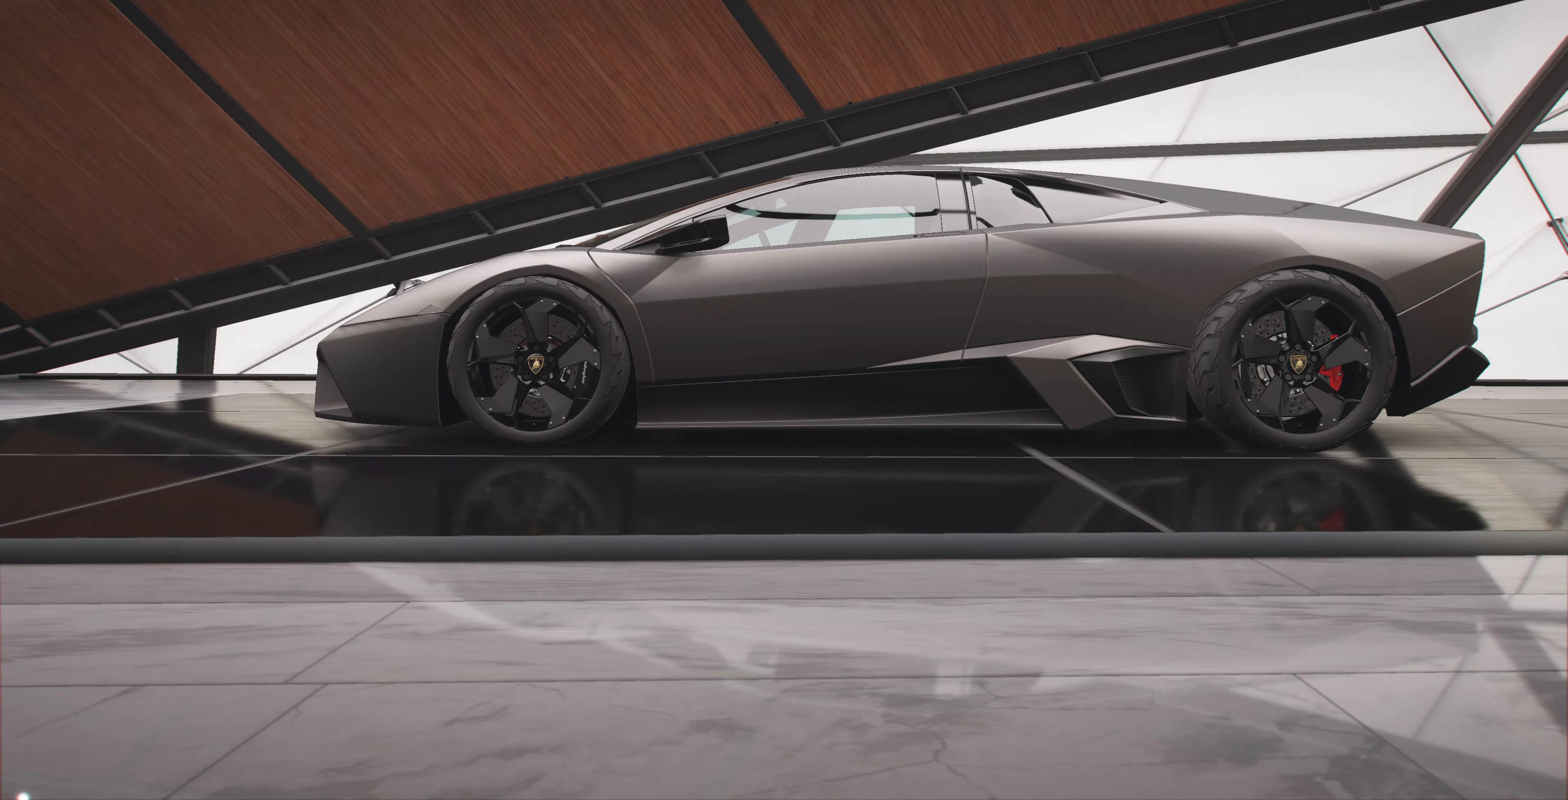
{"buttons": [], "left_stick": "center", "right_stick": "center", "events": [[300, "DPAD_LEFT", "down"], [367, "CROSS", "down"], [367, "DPAD_LEFT", "up"], [500, "CROSS", "up"]]}
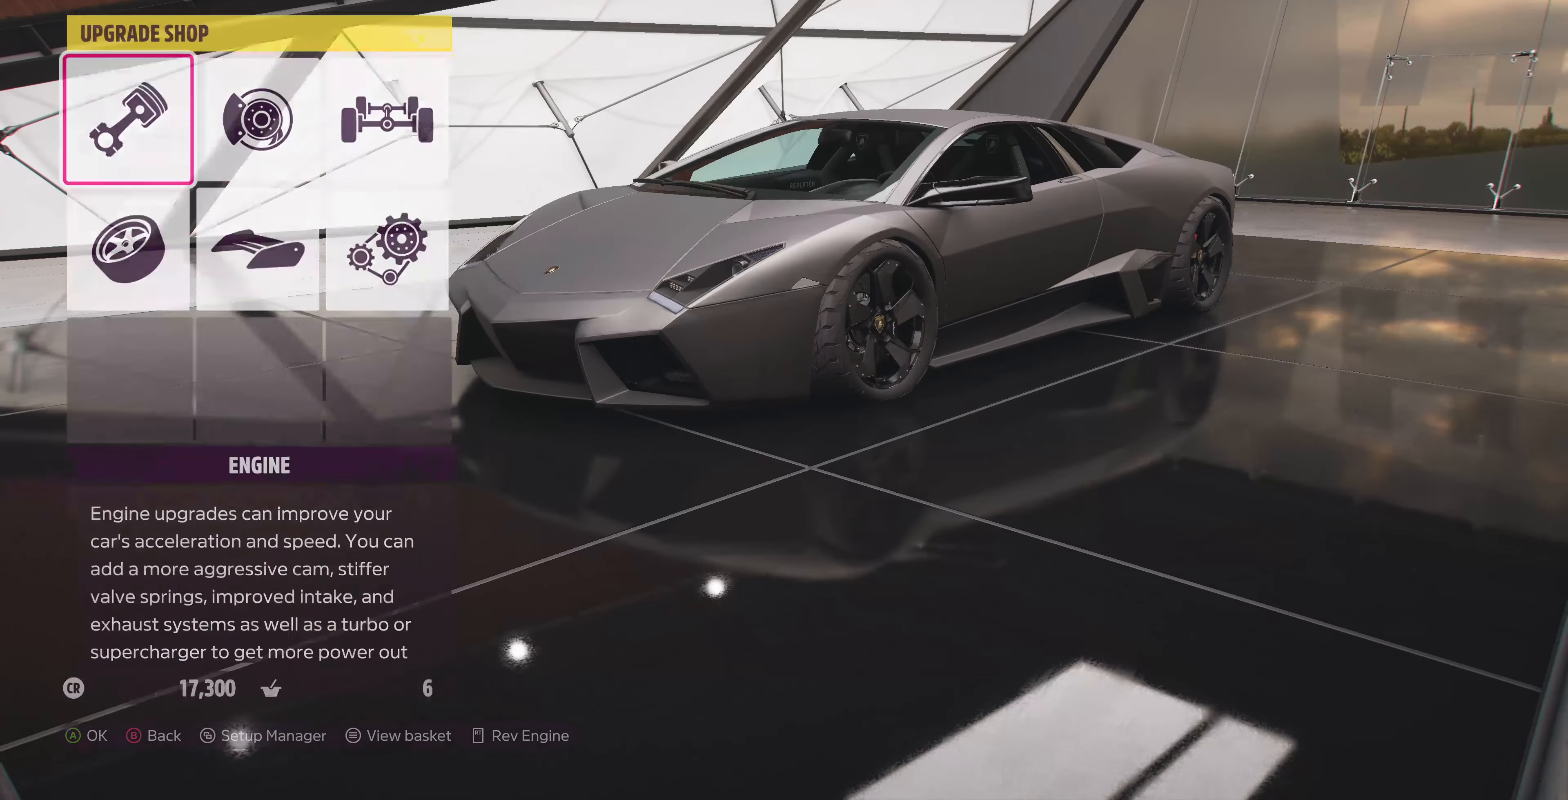
{"buttons": [], "left_stick": "center", "right_stick": "center", "events": []}
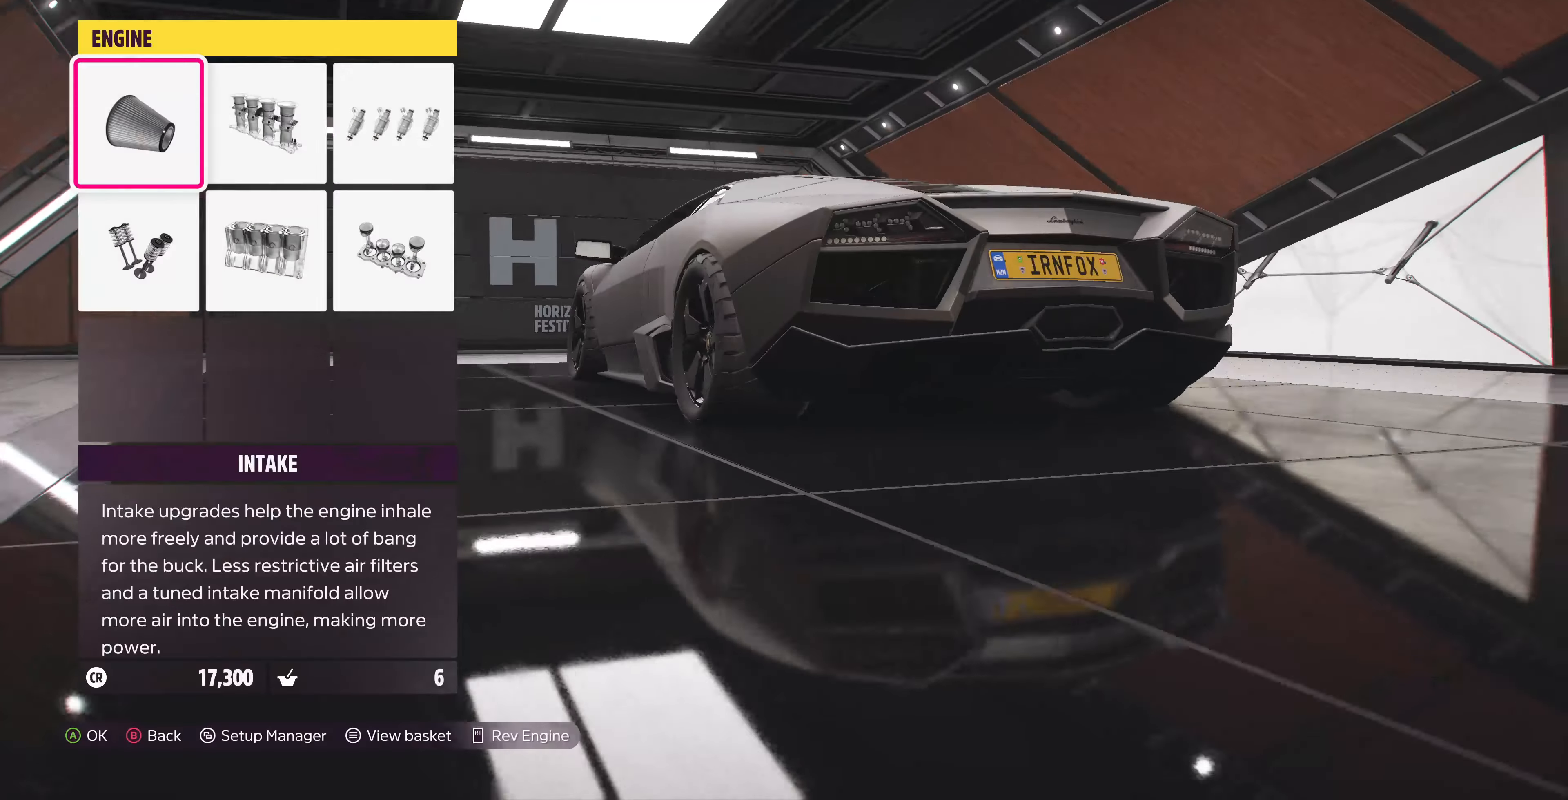
{"buttons": [], "left_stick": "center", "right_stick": "center", "events": [[300, "DPAD_DOWN", "down"], [400, "DPAD_DOWN", "up"]]}
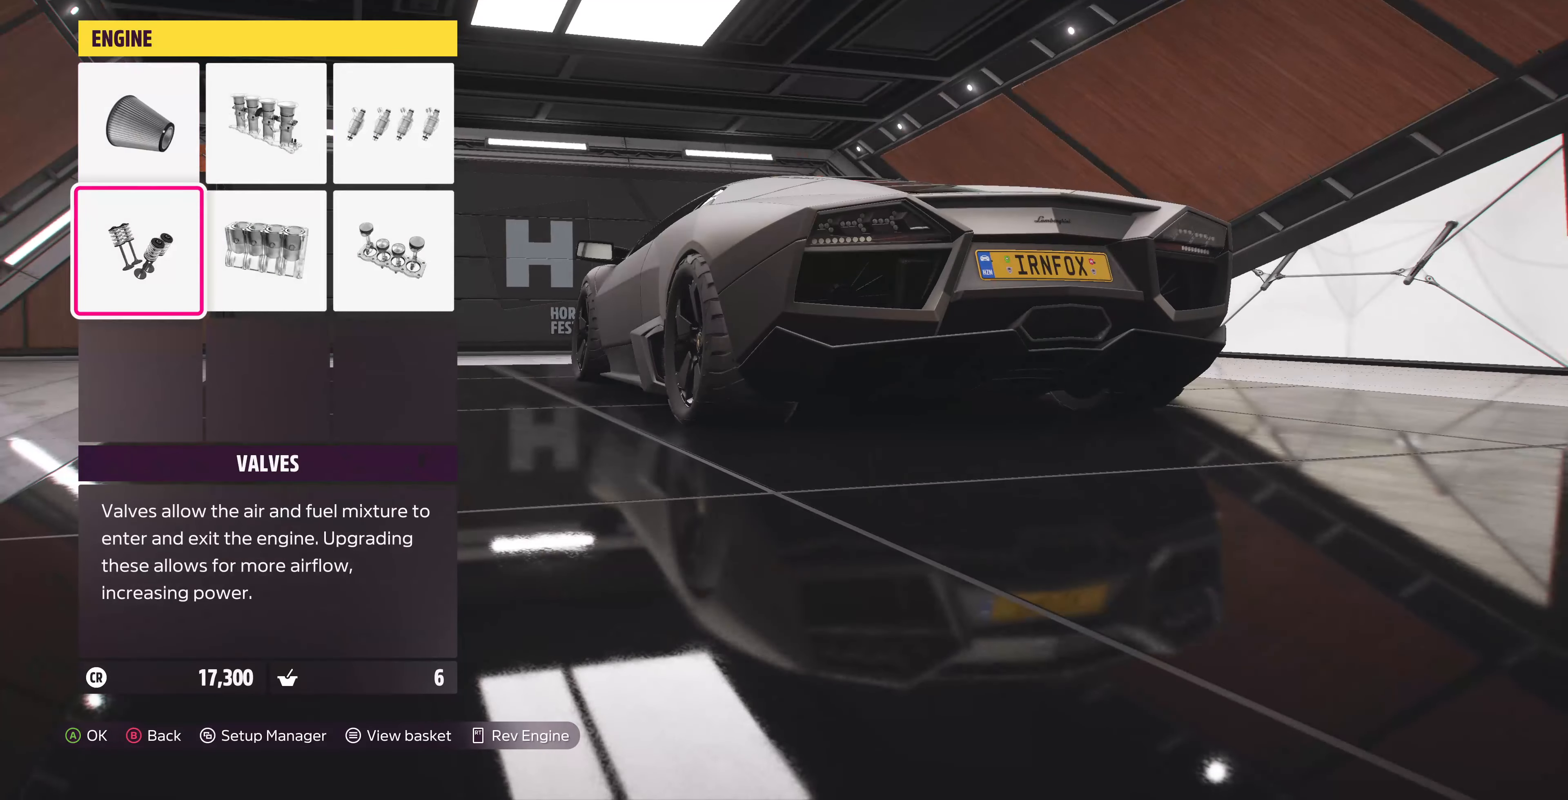
{"buttons": [], "left_stick": "center", "right_stick": "center", "events": [[33, "DPAD_RIGHT", "down"], [100, "DPAD_RIGHT", "up"], [200, "DPAD_RIGHT", "down"], [300, "DPAD_RIGHT", "up"], [367, "CROSS", "down"], [500, "CROSS", "up"]]}
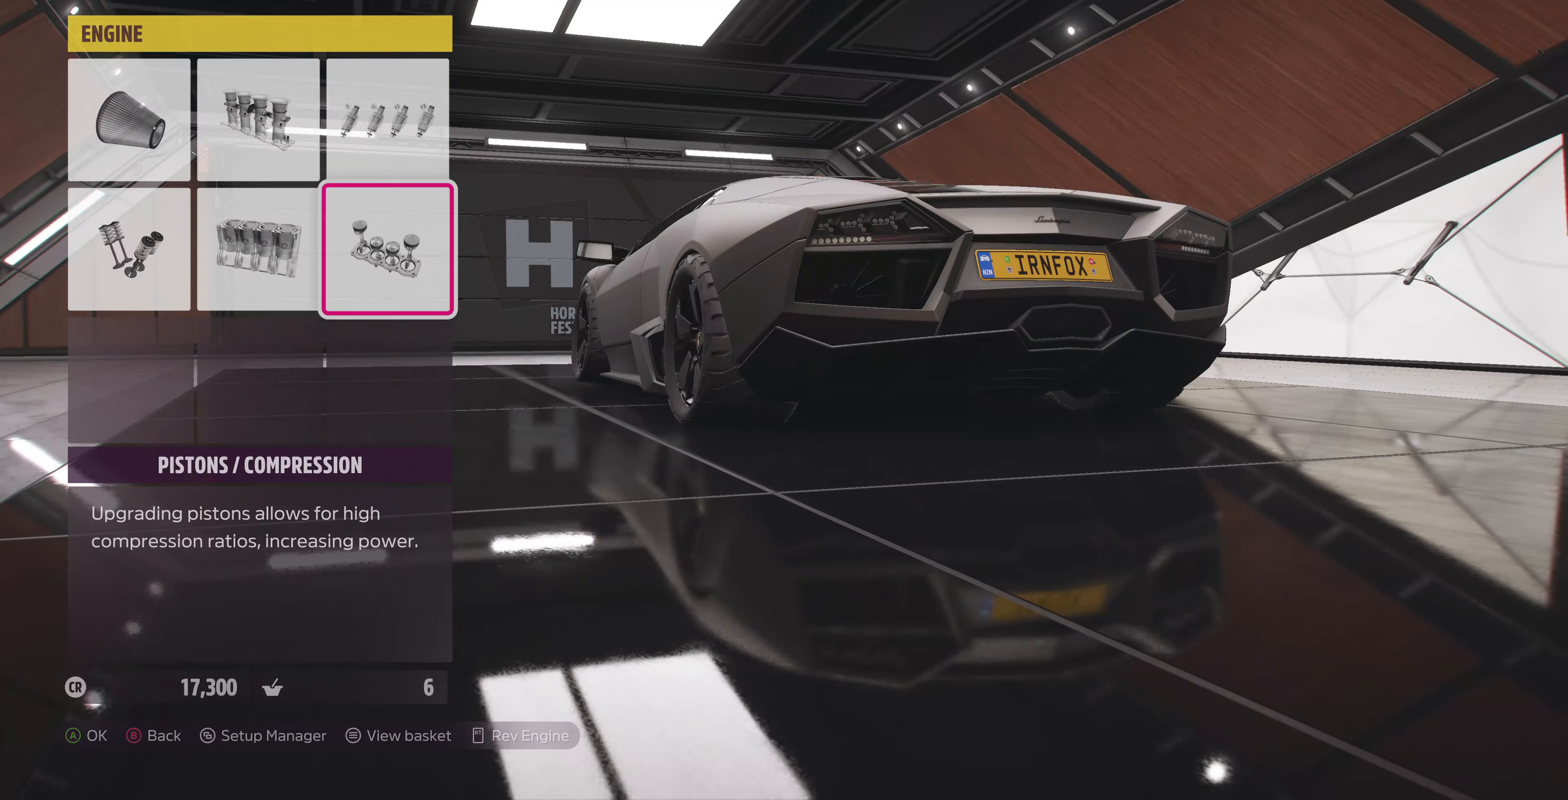
{"buttons": [], "left_stick": "center", "right_stick": "center", "events": []}
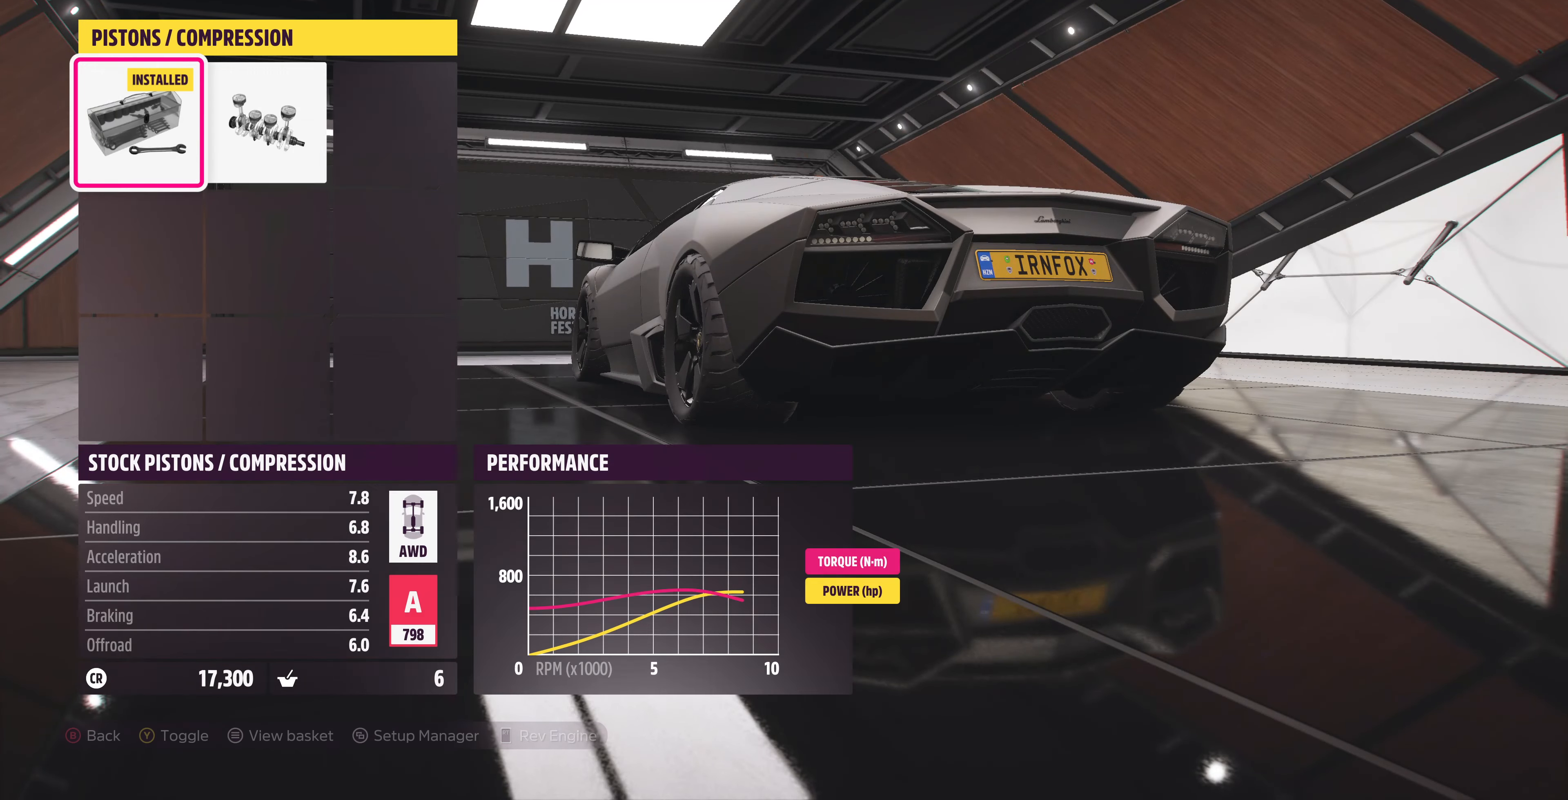
{"buttons": [], "left_stick": "center", "right_stick": "center", "events": [[67, "DPAD_RIGHT", "down"], [167, "DPAD_RIGHT", "up"], [233, "CIRCLE", "down"], [333, "CIRCLE", "up"]]}
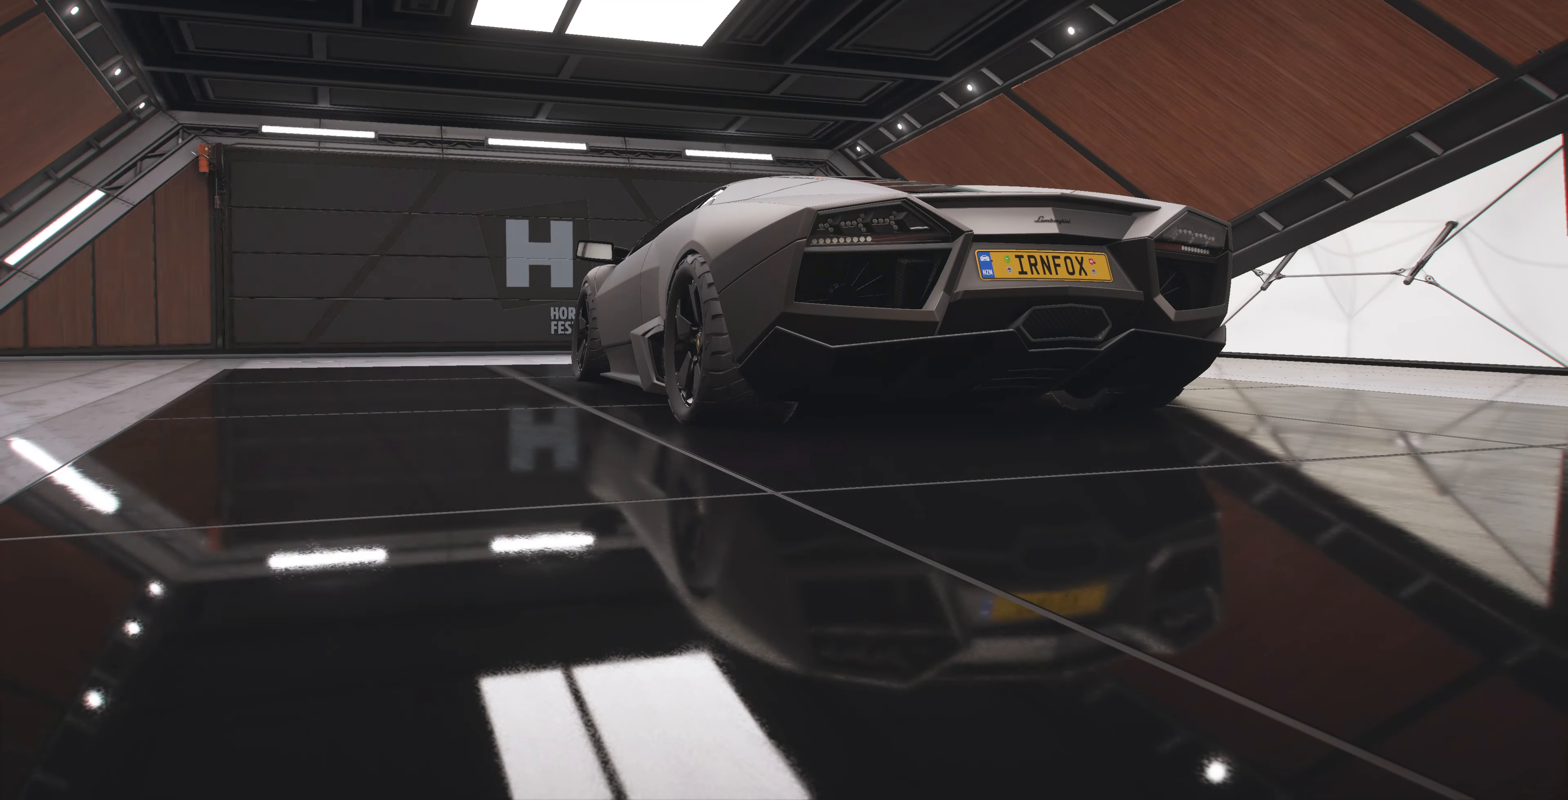
{"buttons": ["CROSS"], "left_stick": "center", "right_stick": "center", "events": [[333, "DPAD_LEFT", "down"], [433, "CROSS", "down"], [433, "DPAD_LEFT", "up"]]}
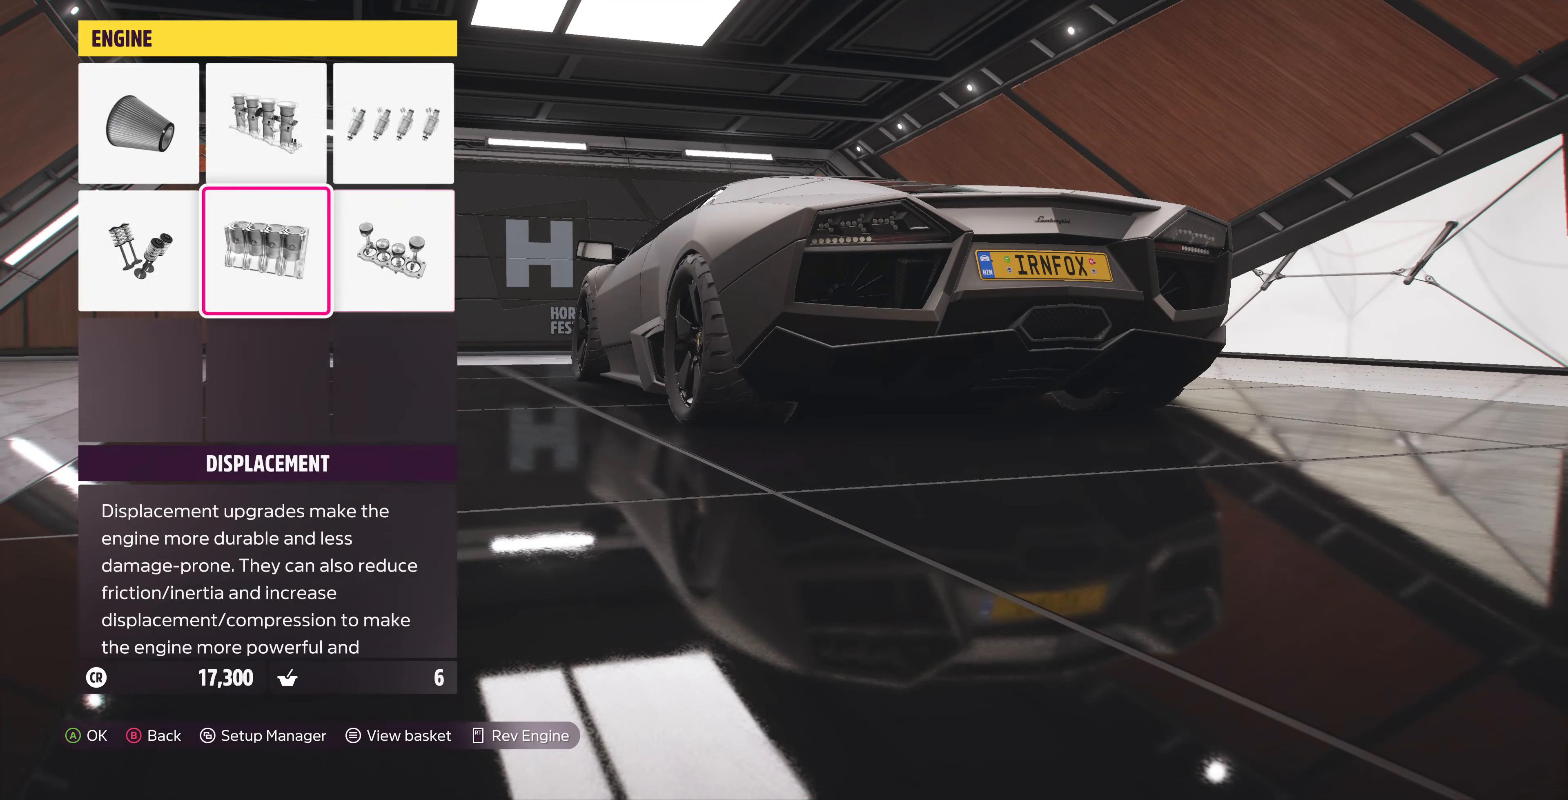
{"buttons": [], "left_stick": "center", "right_stick": "center", "events": [[67, "CROSS", "up"]]}